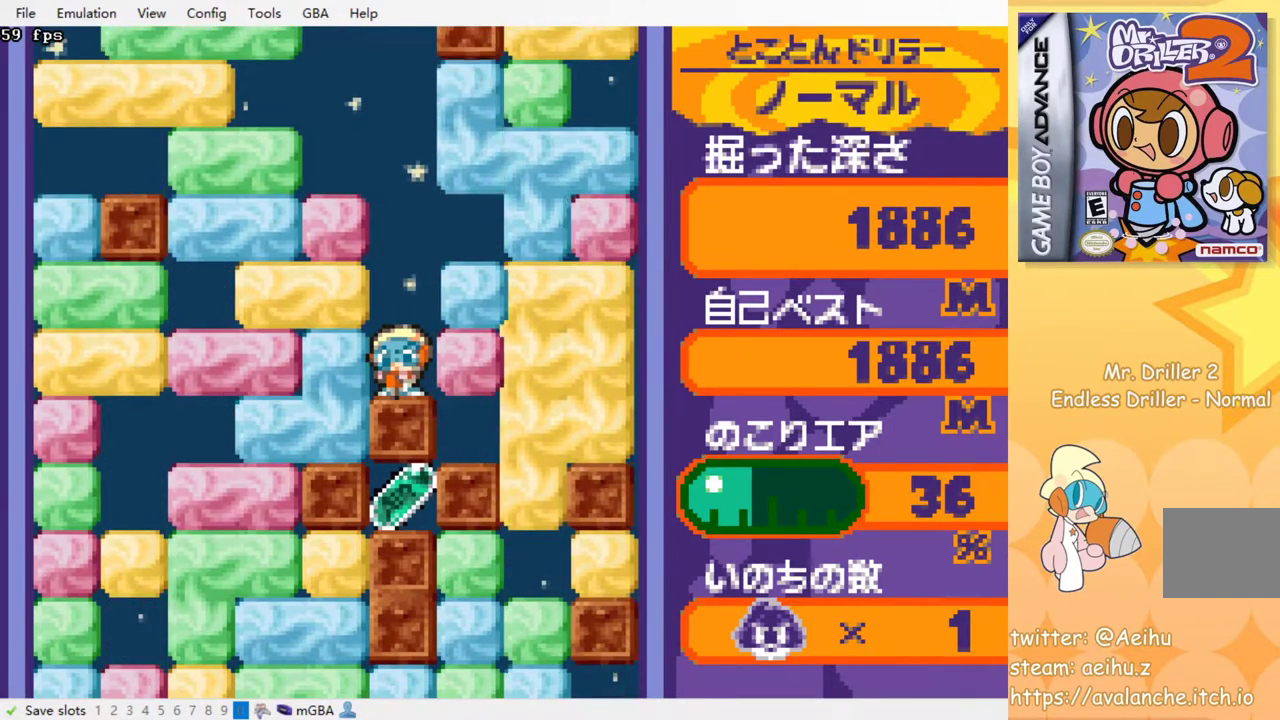
Gameplay with a controller (PlayStation layout); each line is a JSON object with the inputs held at the frame after it. "events" lists button and stick changes between this image and that frame as [ms after this image, input, new state], when the widget could be followed in between. Not read: right_stick.
{"buttons": [], "left_stick": "center", "events": []}
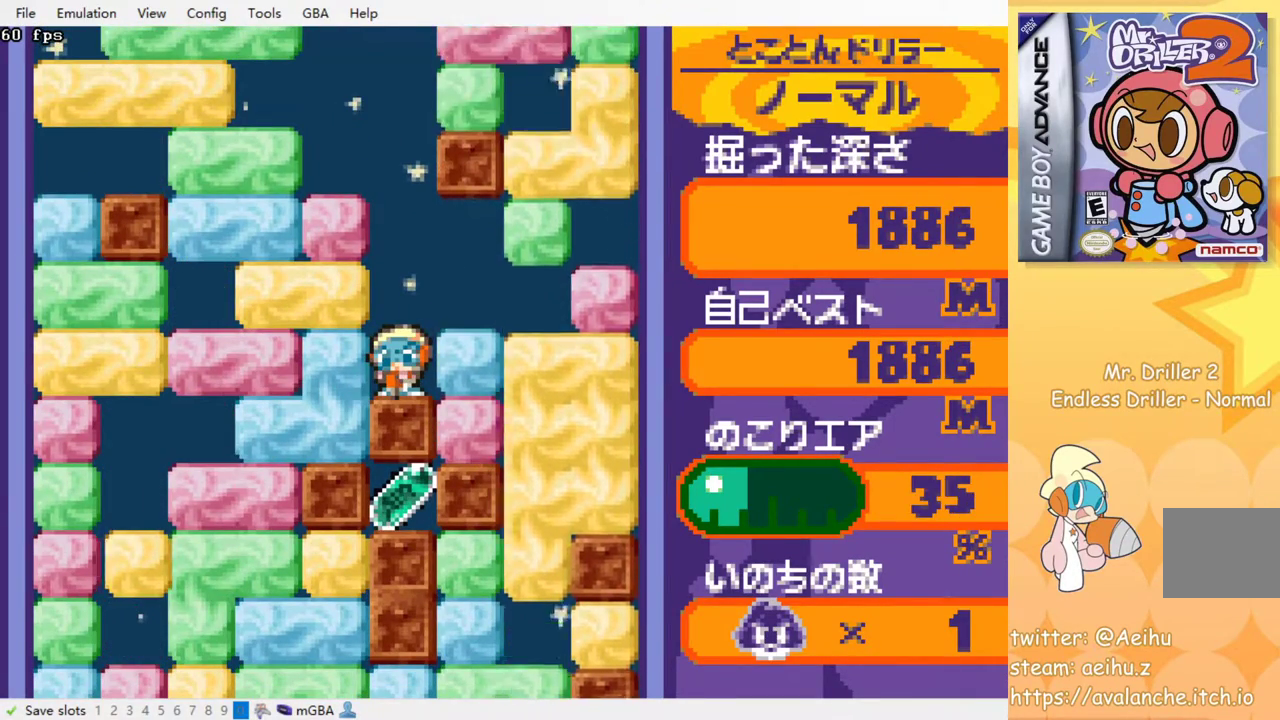
{"buttons": ["SQUARE", "DPAD_RIGHT"], "left_stick": "center", "events": [[467, "DPAD_RIGHT", "down"], [500, "SQUARE", "down"]]}
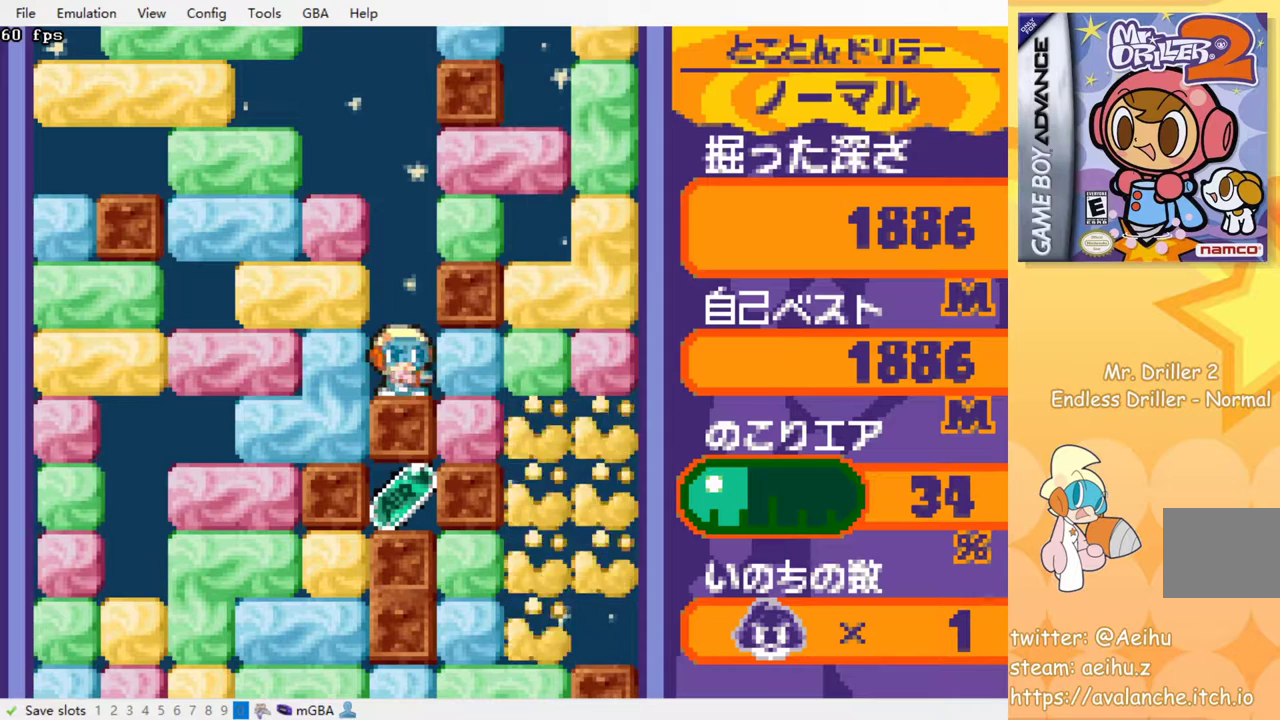
{"buttons": [], "left_stick": "center", "events": [[67, "DPAD_RIGHT", "up"], [117, "SQUARE", "up"], [300, "DPAD_LEFT", "down"], [350, "DPAD_LEFT", "up"]]}
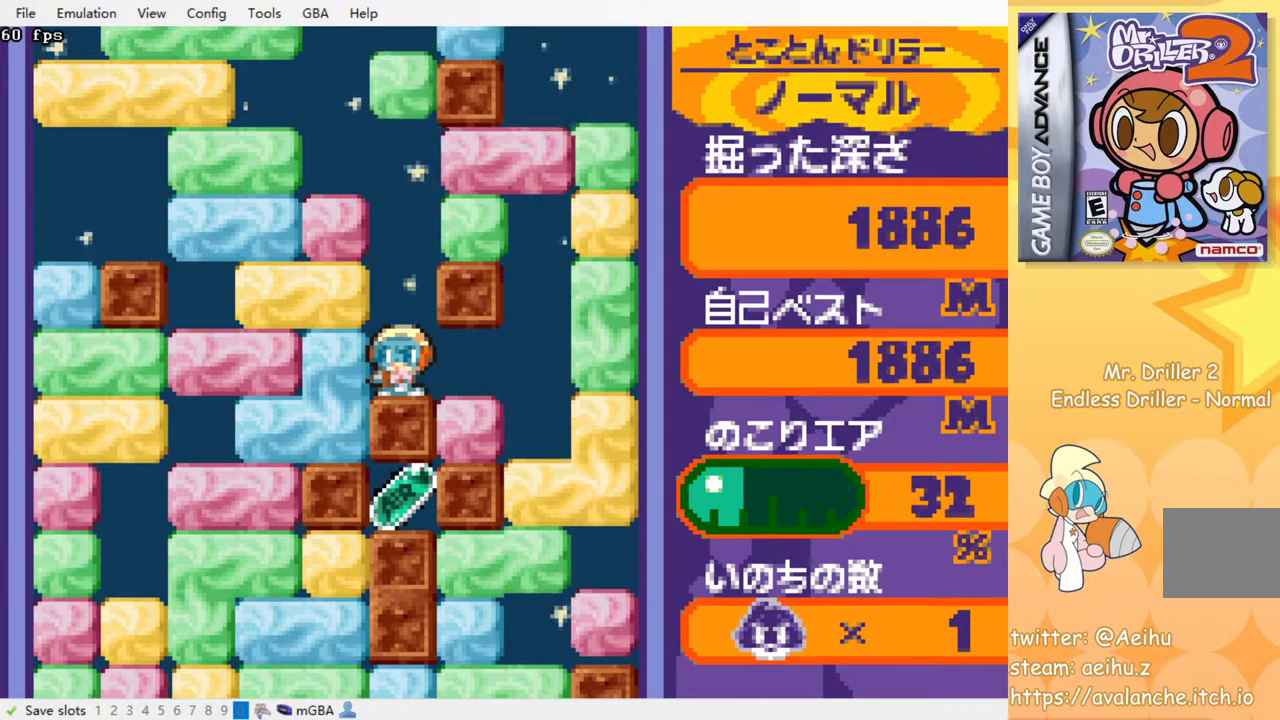
{"buttons": ["DPAD_LEFT"], "left_stick": "center", "events": [[317, "DPAD_LEFT", "down"], [367, "SQUARE", "down"], [433, "SQUARE", "up"]]}
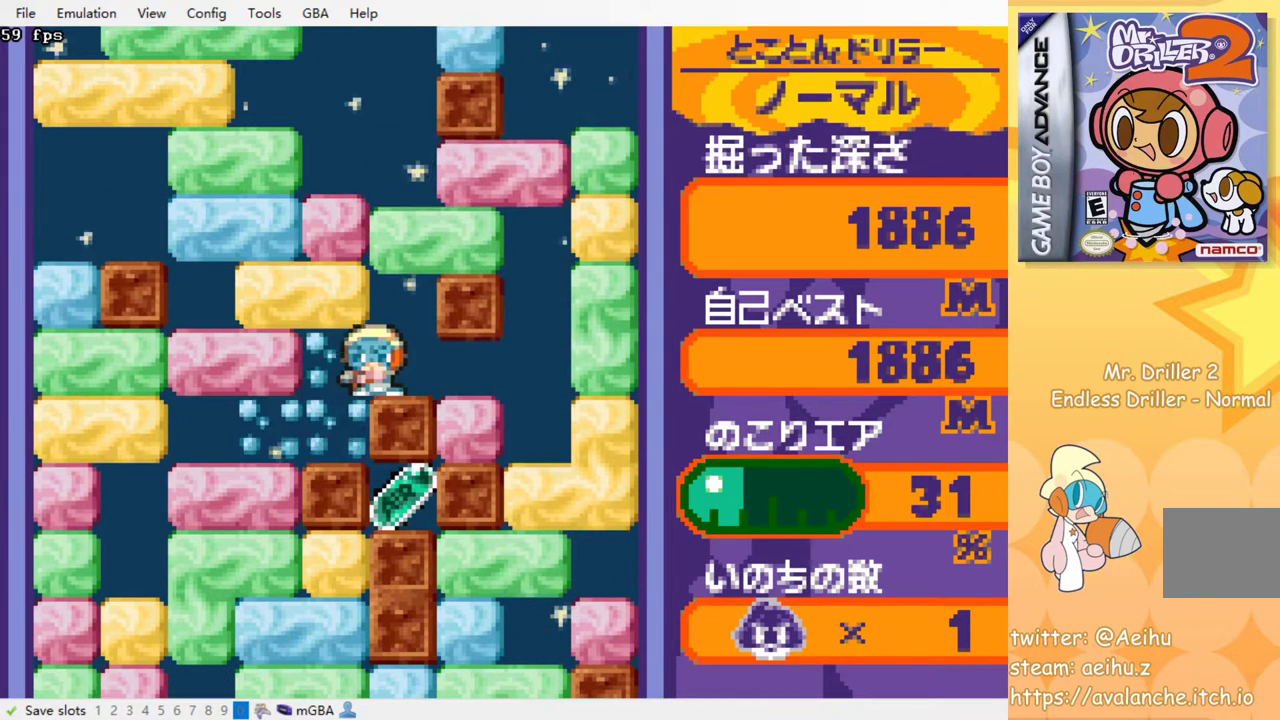
{"buttons": ["DPAD_RIGHT"], "left_stick": "center", "events": [[183, "DPAD_LEFT", "up"], [433, "DPAD_RIGHT", "down"]]}
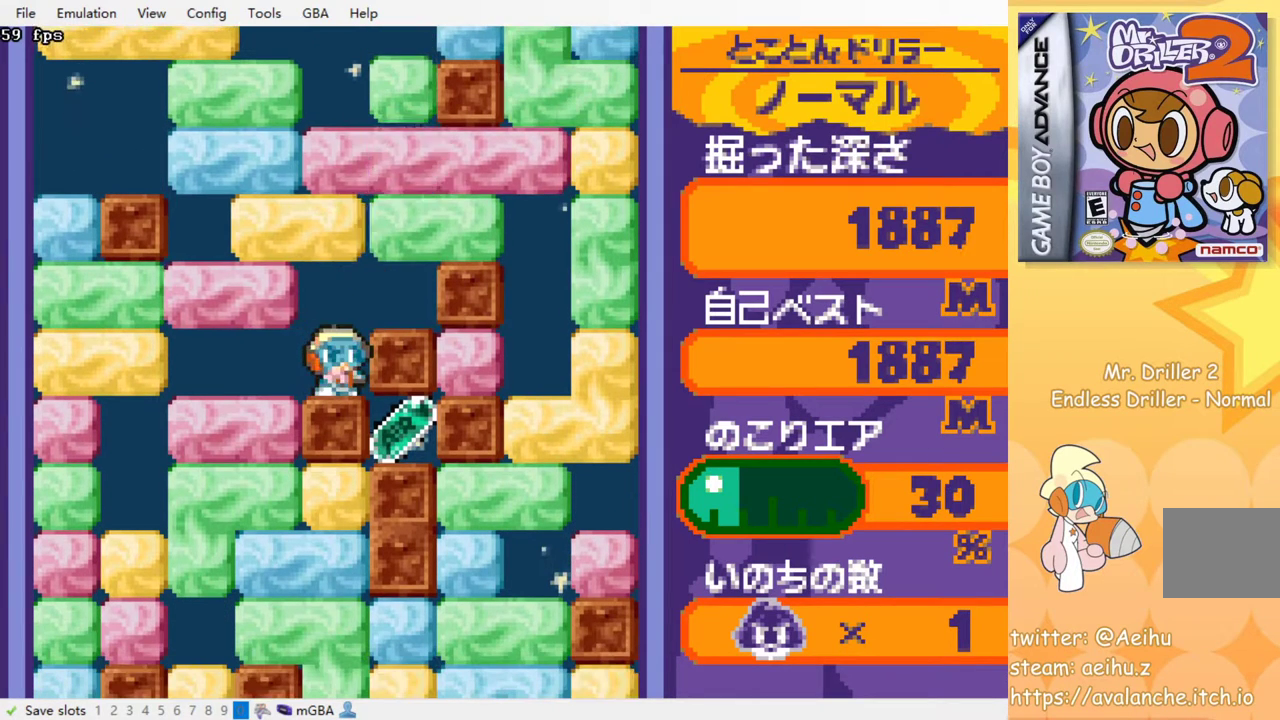
{"buttons": ["DPAD_RIGHT"], "left_stick": "center", "events": [[83, "DPAD_RIGHT", "up"], [233, "DPAD_LEFT", "down"], [333, "DPAD_LEFT", "up"], [483, "DPAD_RIGHT", "down"]]}
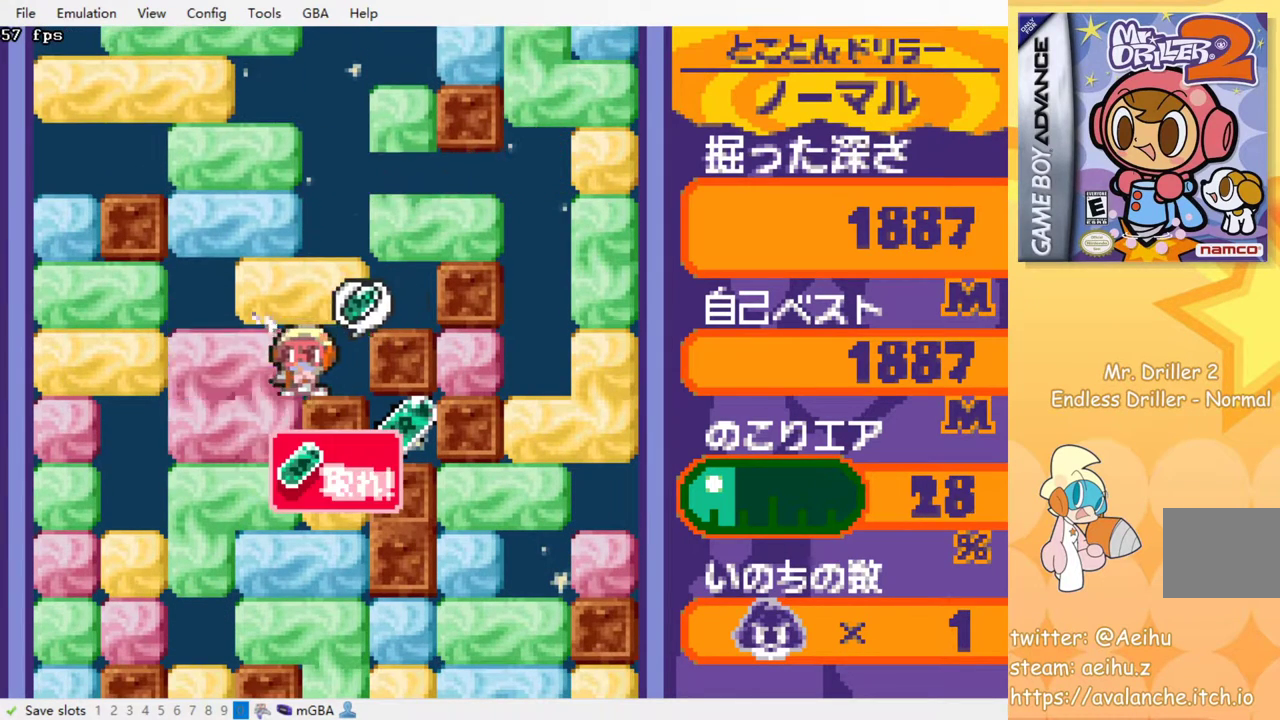
{"buttons": ["DPAD_UP"], "left_stick": "center", "events": [[167, "DPAD_RIGHT", "up"], [350, "DPAD_UP", "down"], [383, "SQUARE", "down"], [467, "SQUARE", "up"]]}
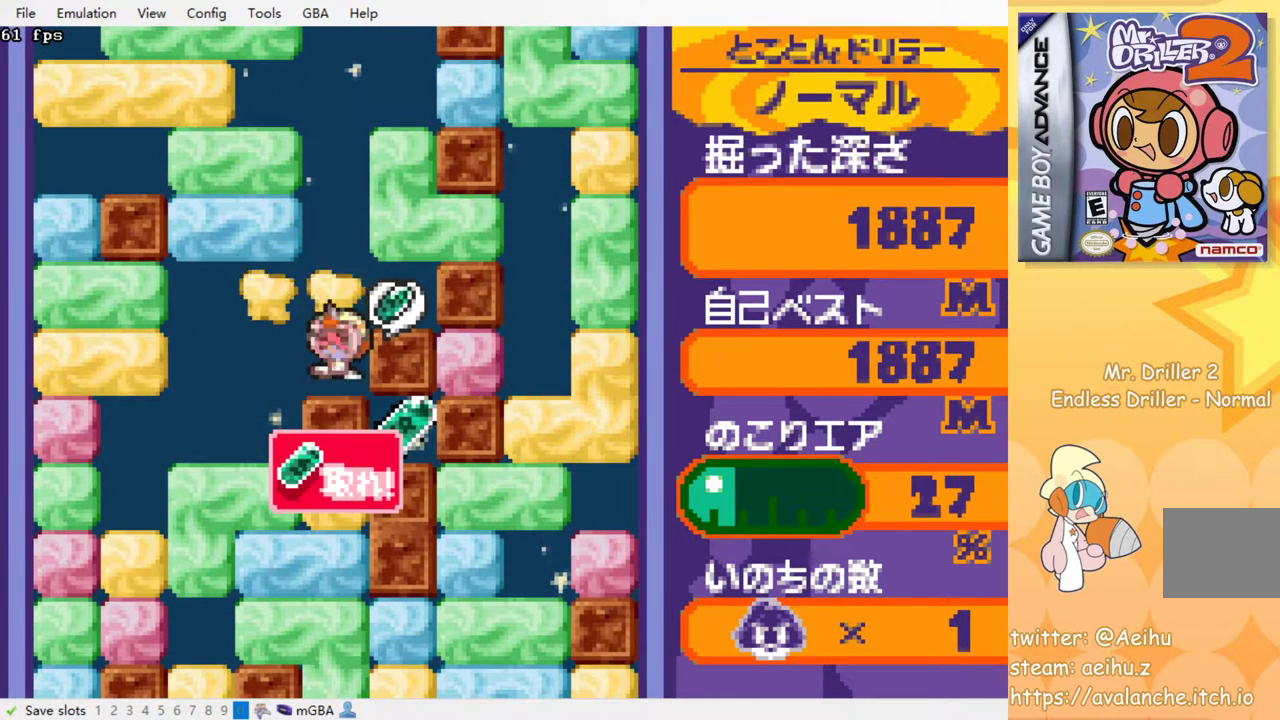
{"buttons": [], "left_stick": "center", "events": [[17, "DPAD_UP", "up"]]}
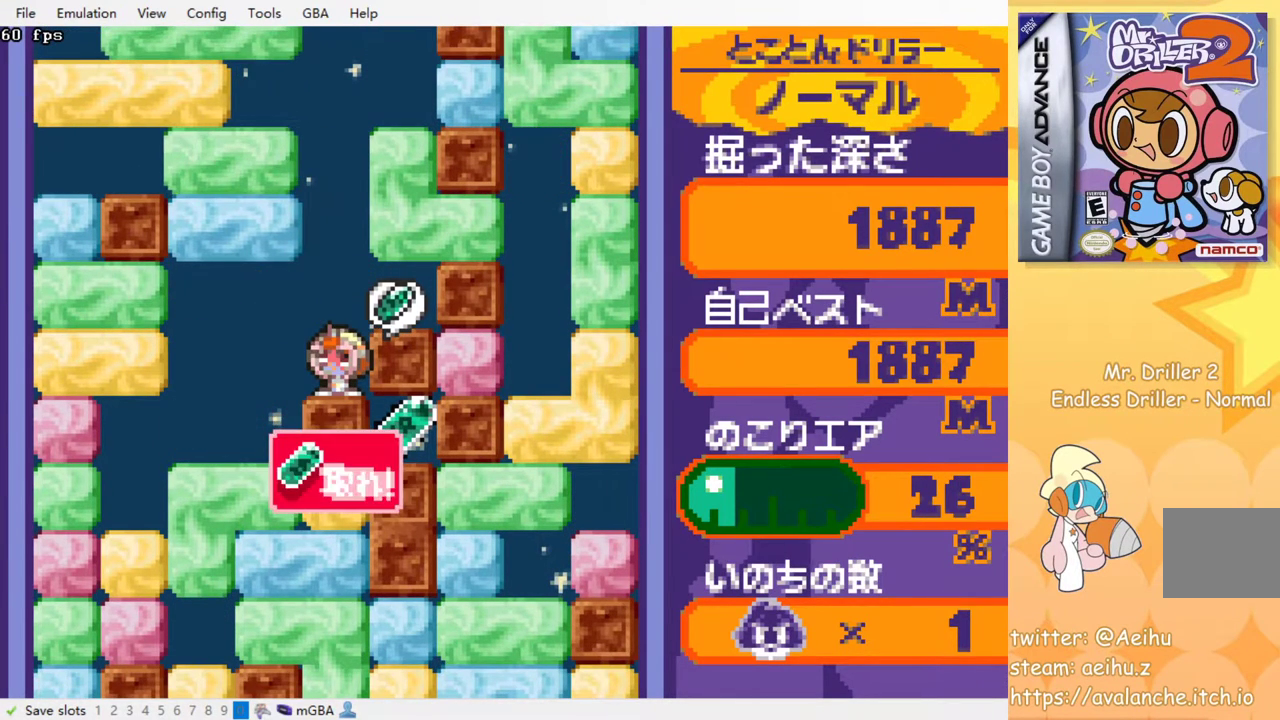
{"buttons": [], "left_stick": "center", "events": []}
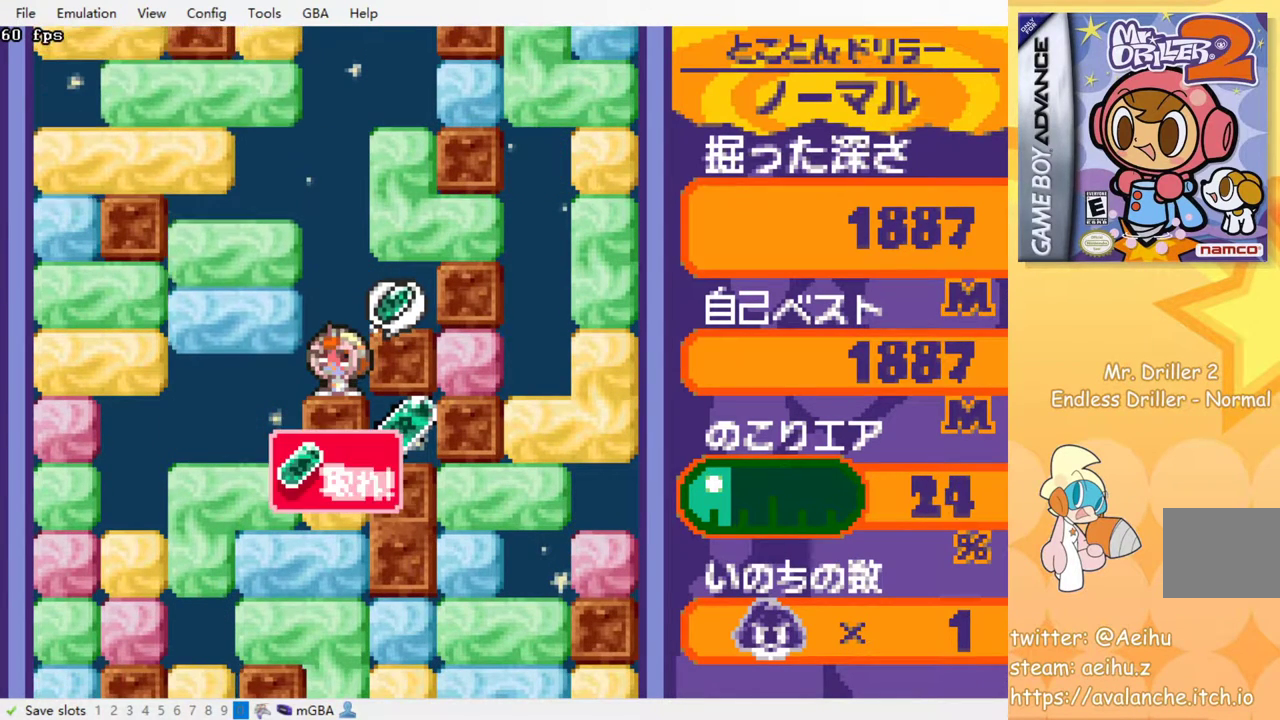
{"buttons": [], "left_stick": "center", "events": []}
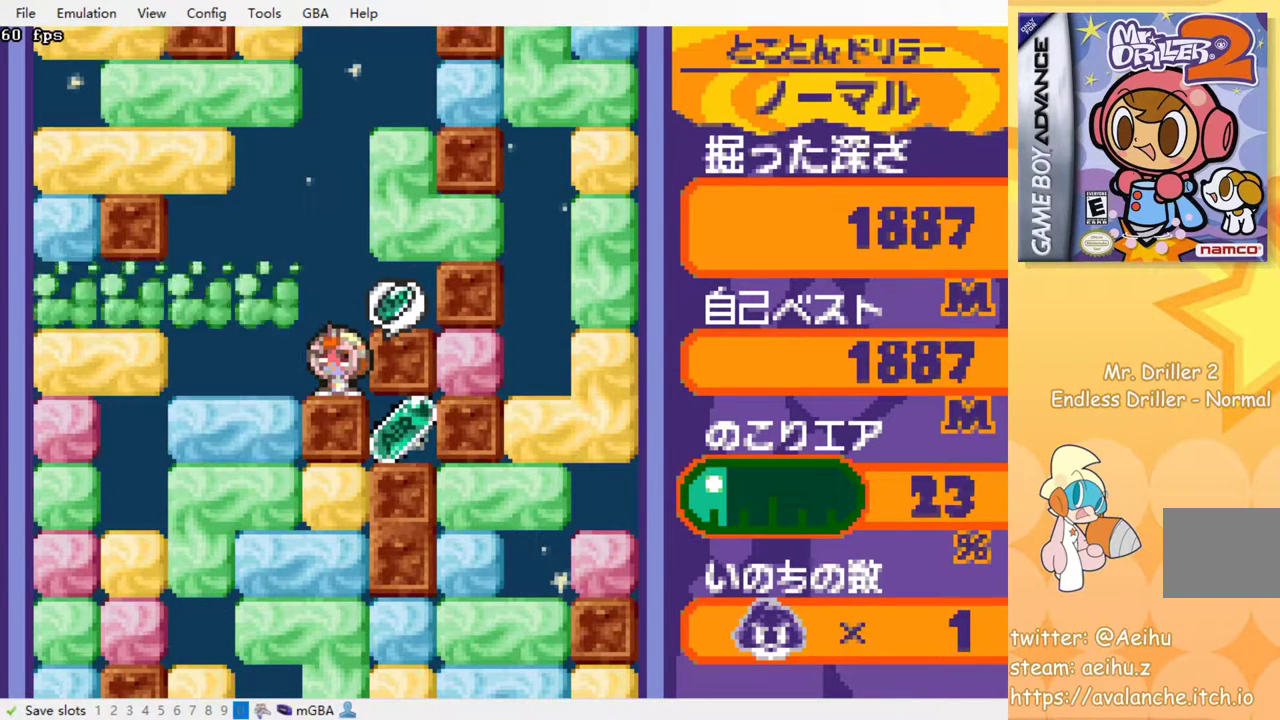
{"buttons": [], "left_stick": "center", "events": [[283, "DPAD_LEFT", "down"], [367, "DPAD_LEFT", "up"]]}
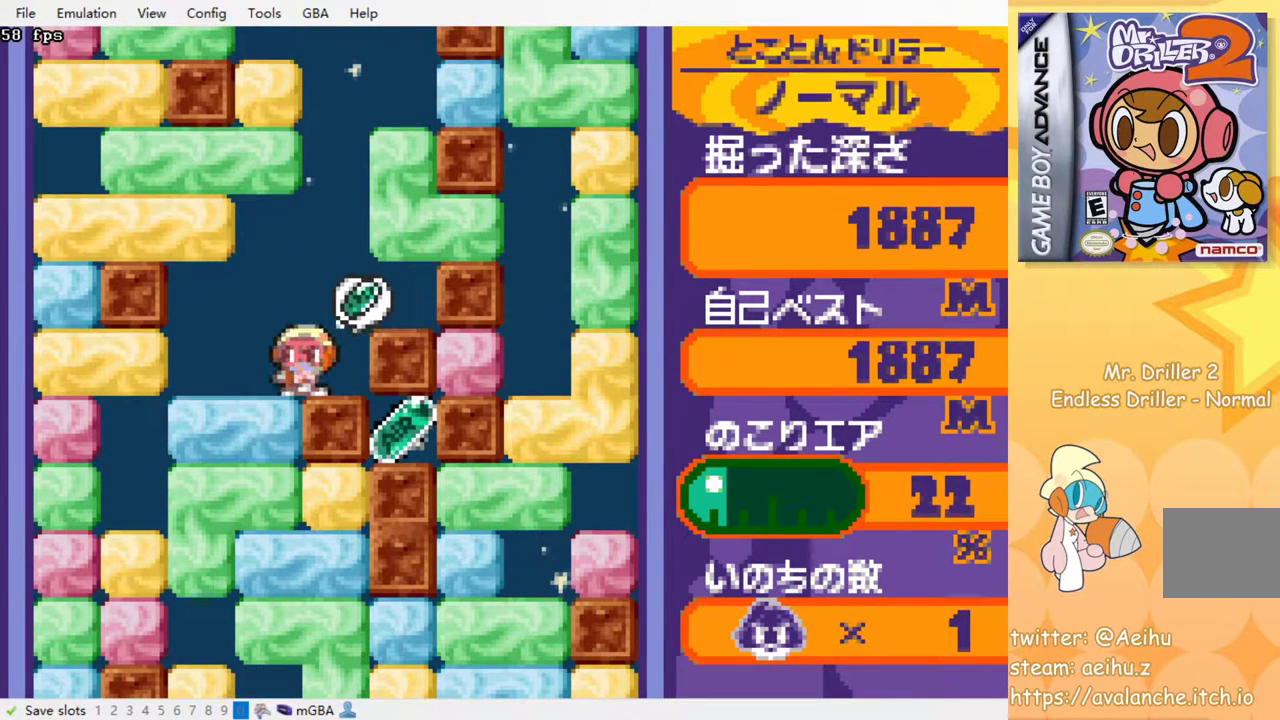
{"buttons": ["SQUARE", "DPAD_DOWN"], "left_stick": "center", "events": [[17, "DPAD_LEFT", "down"], [117, "DPAD_DOWN", "down"], [133, "DPAD_LEFT", "up"], [150, "SQUARE", "down"], [267, "SQUARE", "up"], [417, "SQUARE", "down"]]}
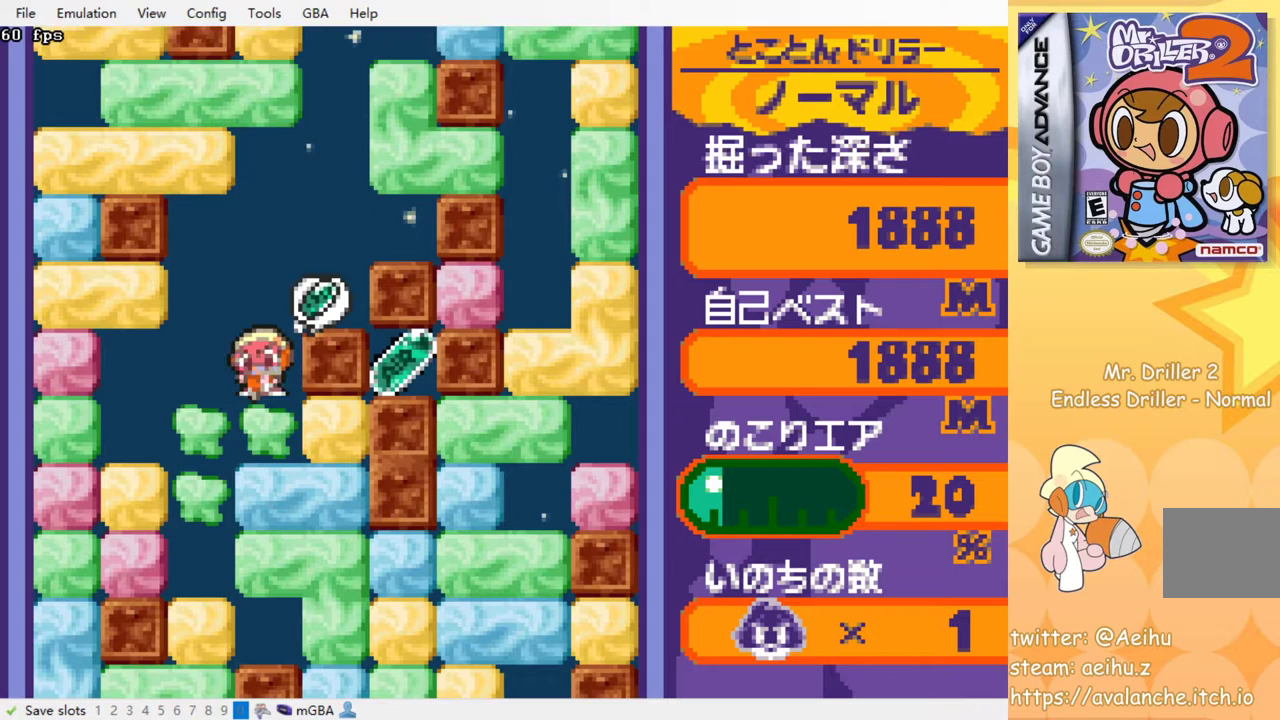
{"buttons": ["DPAD_DOWN"], "left_stick": "center", "events": [[50, "DPAD_RIGHT", "down"], [67, "DPAD_DOWN", "up"], [67, "SQUARE", "up"], [233, "SQUARE", "down"], [383, "SQUARE", "up"], [500, "DPAD_DOWN", "down"], [500, "DPAD_RIGHT", "up"]]}
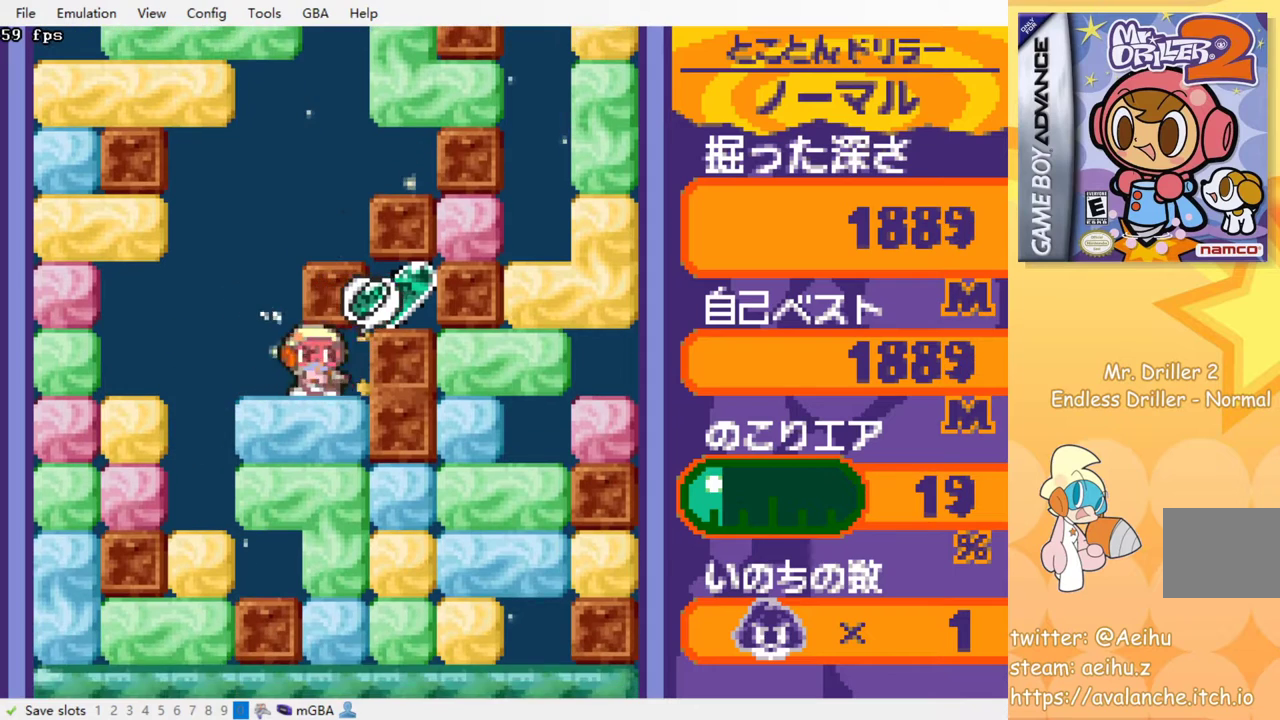
{"buttons": ["SQUARE"], "left_stick": "center", "events": [[67, "SQUARE", "down"], [200, "DPAD_DOWN", "up"], [233, "SQUARE", "up"], [267, "DPAD_DOWN", "down"], [267, "DPAD_RIGHT", "down"], [300, "DPAD_RIGHT", "up"], [400, "SQUARE", "down"], [467, "DPAD_DOWN", "up"]]}
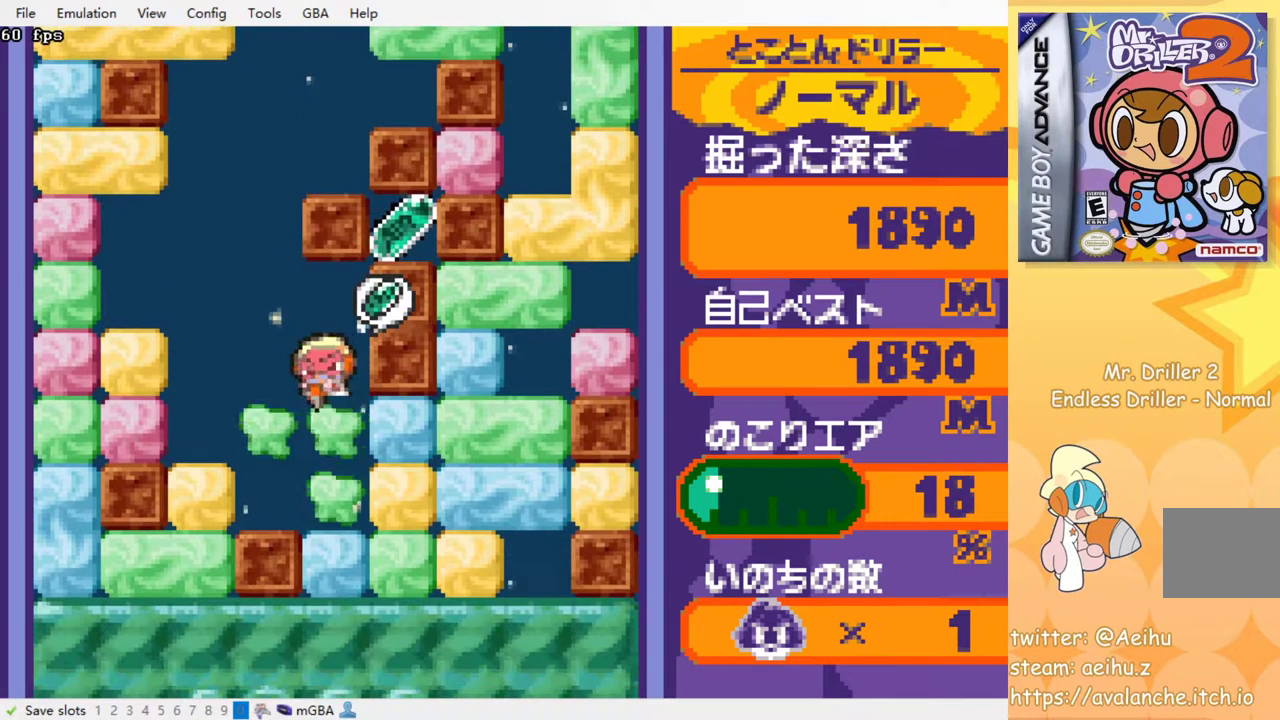
{"buttons": [], "left_stick": "center", "events": [[17, "SQUARE", "up"], [383, "DPAD_LEFT", "down"], [500, "DPAD_LEFT", "up"]]}
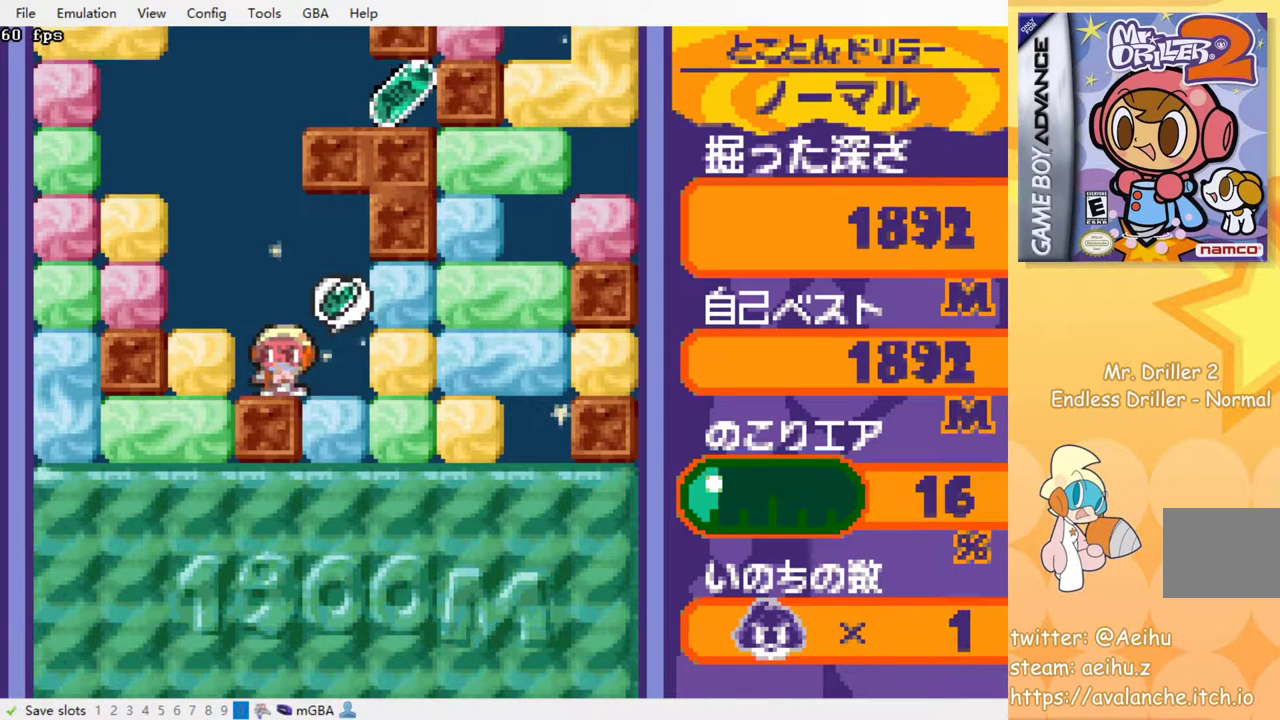
{"buttons": ["DPAD_RIGHT"], "left_stick": "center", "events": [[67, "DPAD_RIGHT", "down"], [283, "SQUARE", "down"], [433, "SQUARE", "up"]]}
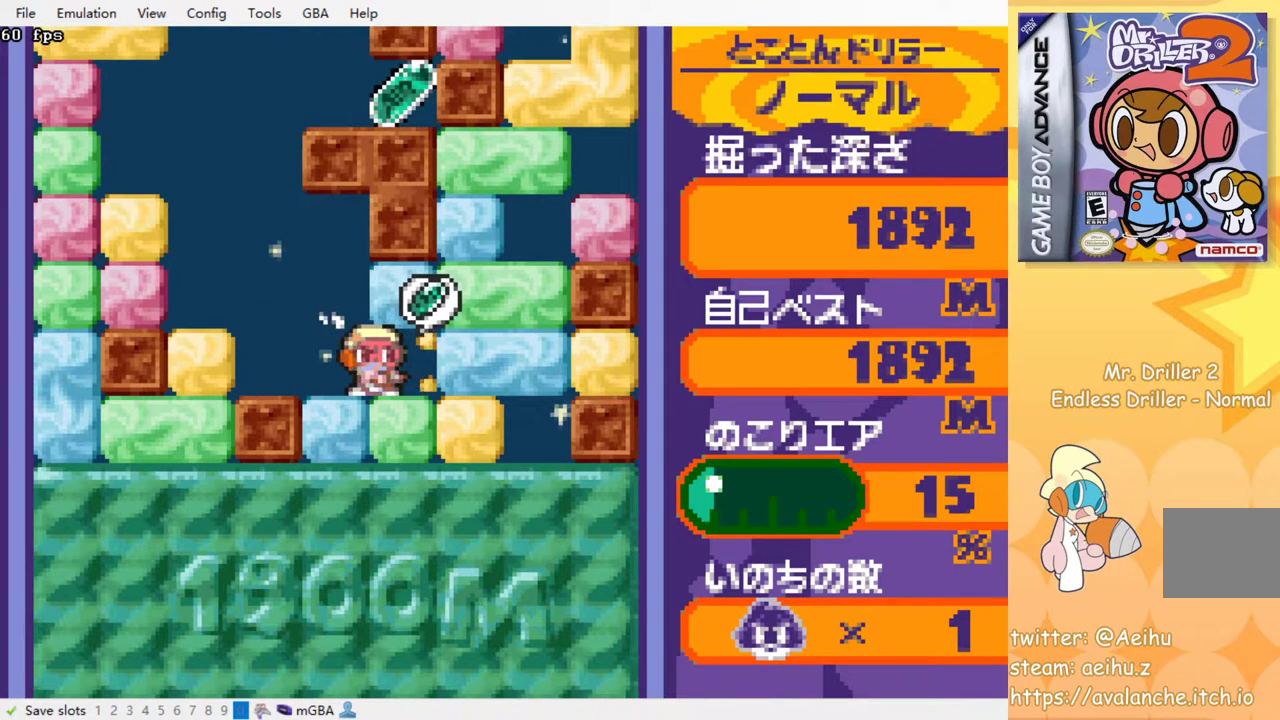
{"buttons": ["DPAD_LEFT"], "left_stick": "center", "events": [[17, "DPAD_RIGHT", "up"], [17, "DPAD_UP", "down"], [83, "SQUARE", "down"], [233, "DPAD_UP", "up"], [233, "SQUARE", "up"], [417, "DPAD_LEFT", "down"]]}
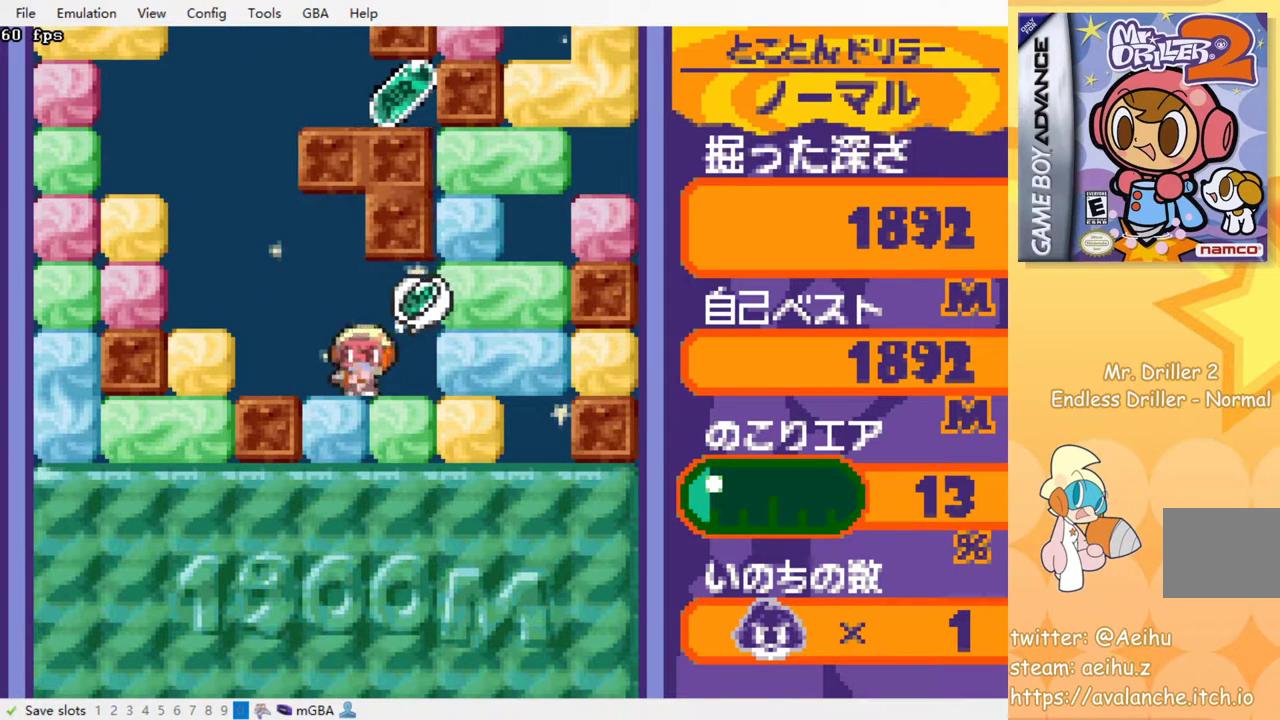
{"buttons": [], "left_stick": "center", "events": [[83, "DPAD_LEFT", "up"], [450, "DPAD_RIGHT", "down"], [500, "DPAD_RIGHT", "up"]]}
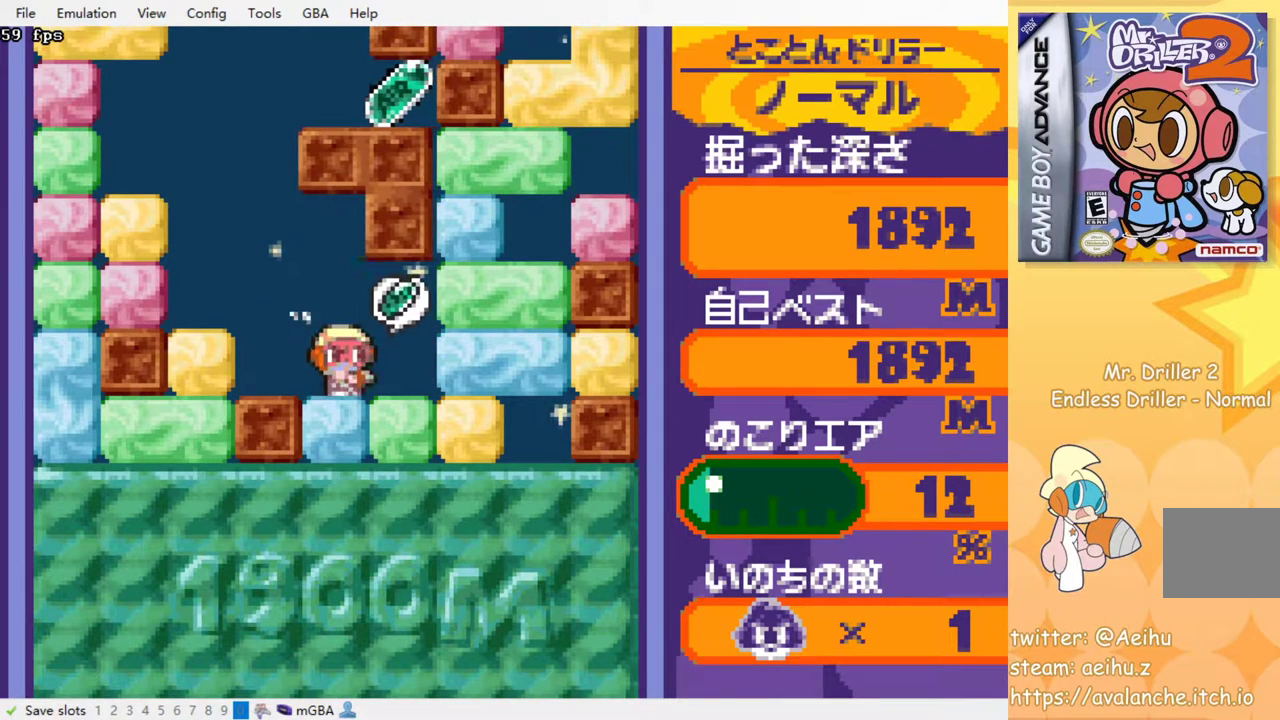
{"buttons": ["DPAD_RIGHT"], "left_stick": "center", "events": [[183, "DPAD_LEFT", "down"], [317, "DPAD_LEFT", "up"], [500, "DPAD_RIGHT", "down"]]}
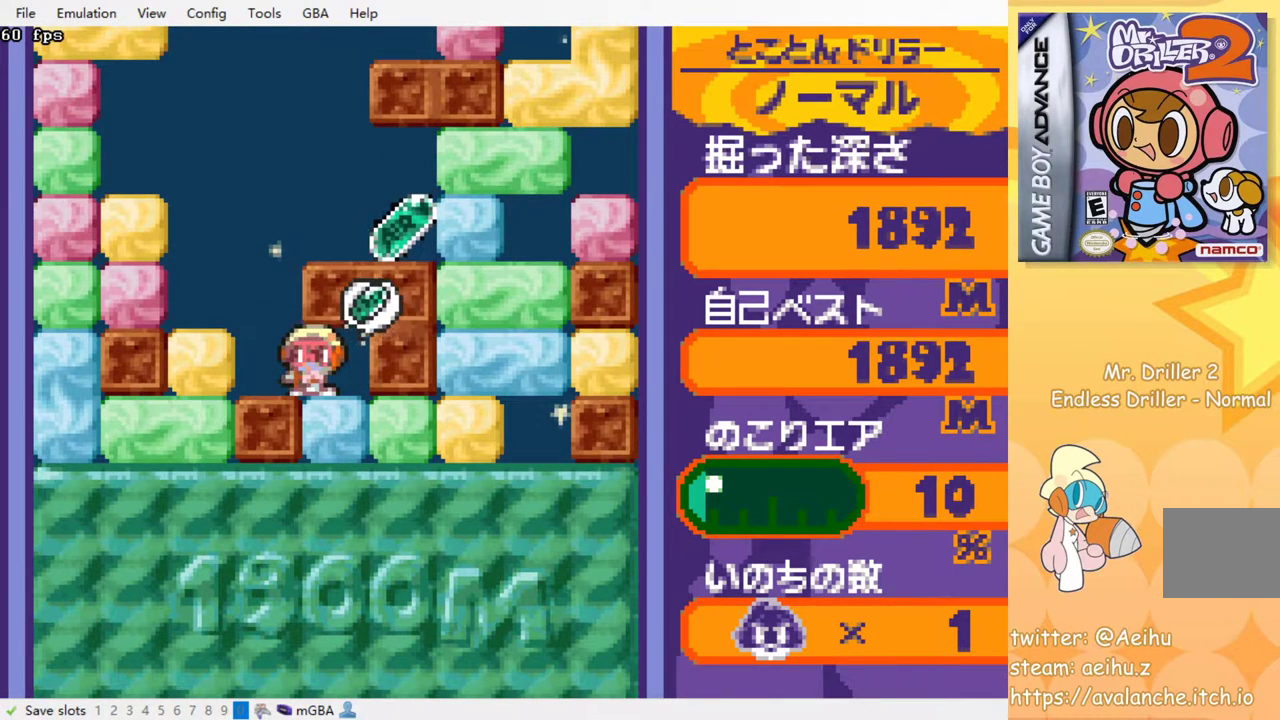
{"buttons": ["SQUARE", "DPAD_RIGHT"], "left_stick": "center", "events": [[117, "DPAD_DOWN", "down"], [117, "DPAD_RIGHT", "up"], [183, "SQUARE", "down"], [250, "DPAD_DOWN", "up"], [300, "SQUARE", "up"], [367, "DPAD_RIGHT", "down"], [467, "SQUARE", "down"]]}
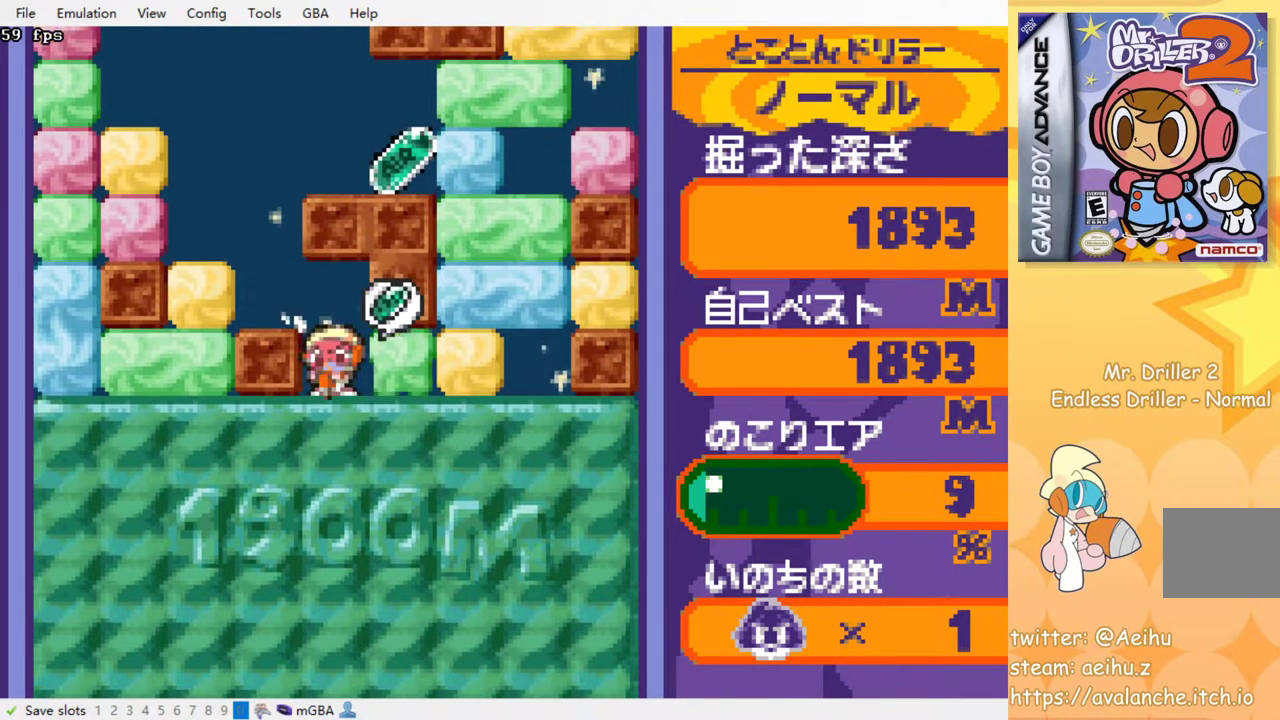
{"buttons": ["DPAD_RIGHT"], "left_stick": "center", "events": [[83, "SQUARE", "up"], [300, "SQUARE", "down"], [450, "SQUARE", "up"]]}
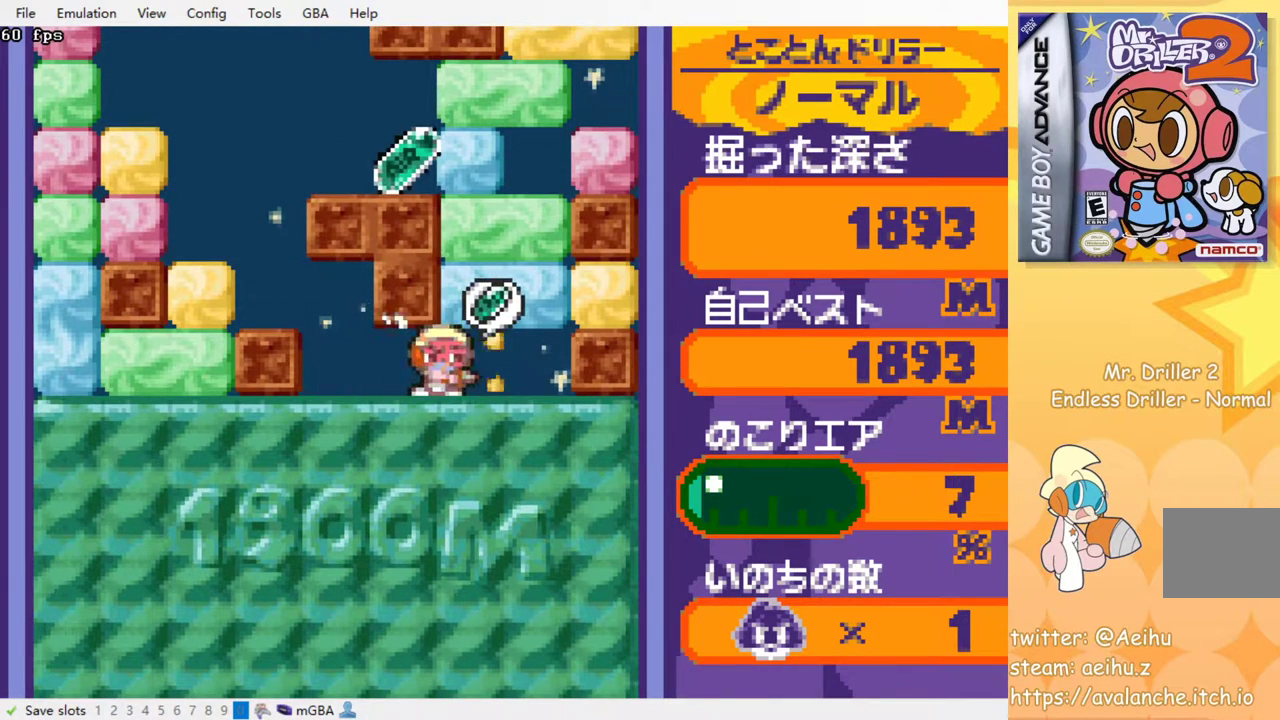
{"buttons": [], "left_stick": "center", "events": [[117, "DPAD_RIGHT", "up"], [200, "DPAD_UP", "down"], [250, "SQUARE", "down"], [383, "DPAD_UP", "up"], [383, "SQUARE", "up"]]}
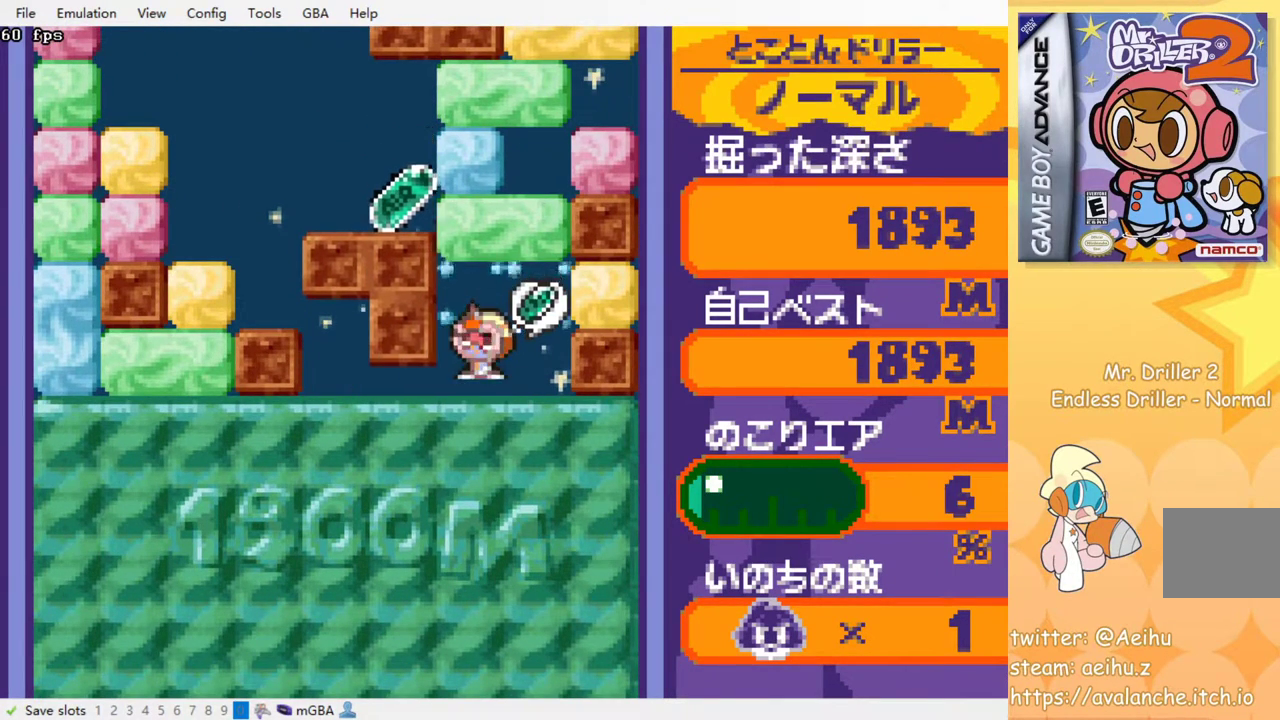
{"buttons": [], "left_stick": "center", "events": [[17, "DPAD_DOWN", "down"], [67, "SQUARE", "down"], [167, "SQUARE", "up"], [333, "DPAD_DOWN", "up"]]}
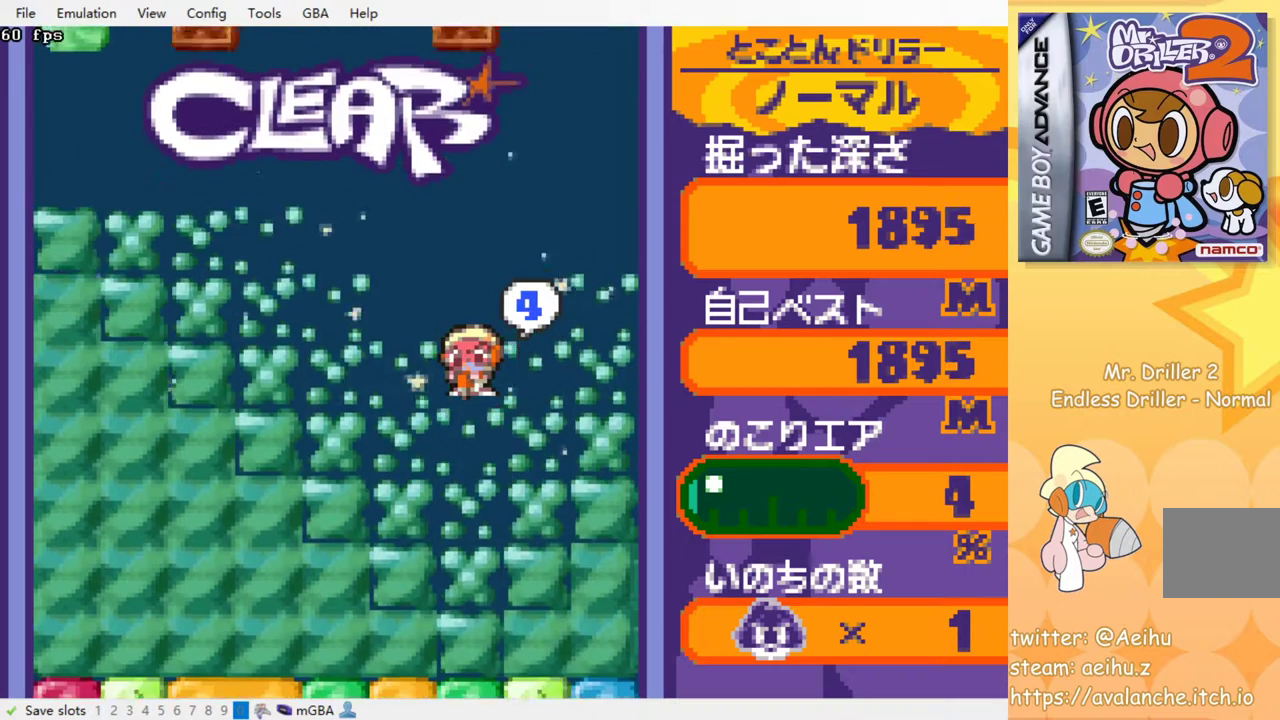
{"buttons": ["SQUARE", "DPAD_DOWN"], "left_stick": "center", "events": [[383, "DPAD_DOWN", "down"], [433, "SQUARE", "down"]]}
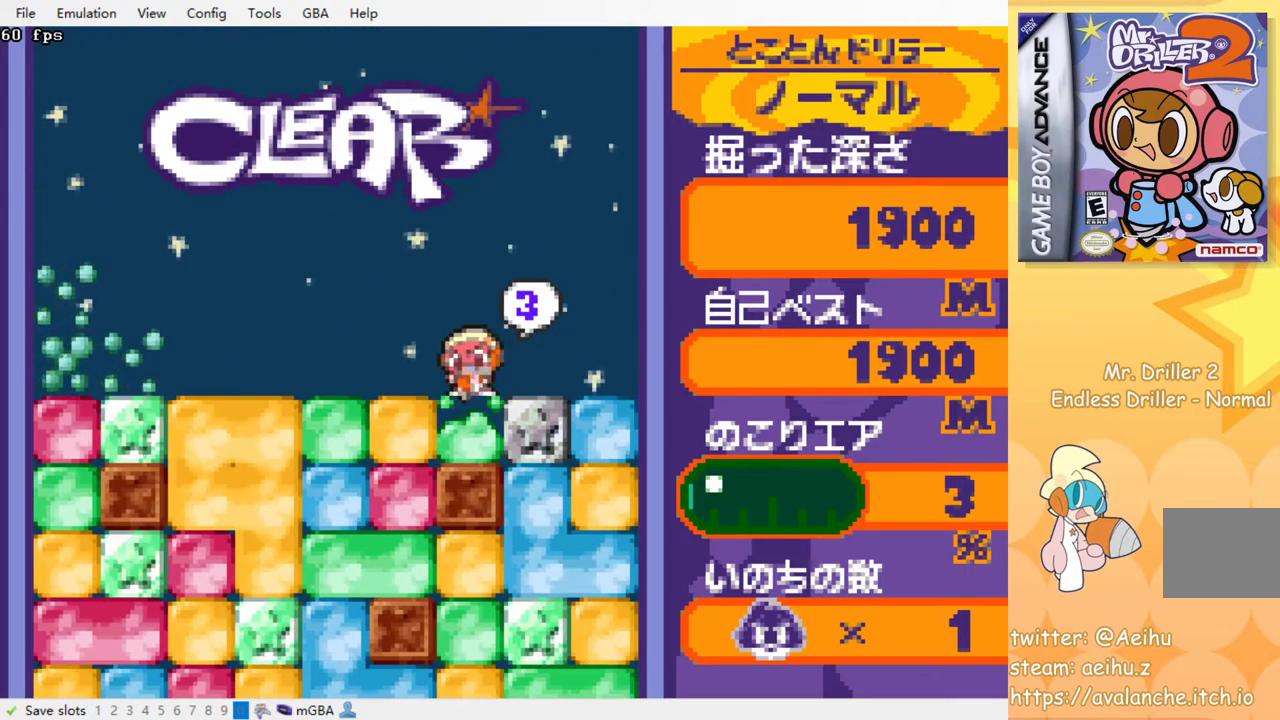
{"buttons": ["DPAD_RIGHT"], "left_stick": "center", "events": [[17, "SQUARE", "up"], [133, "DPAD_RIGHT", "down"], [150, "DPAD_DOWN", "up"], [267, "SQUARE", "down"], [350, "SQUARE", "up"]]}
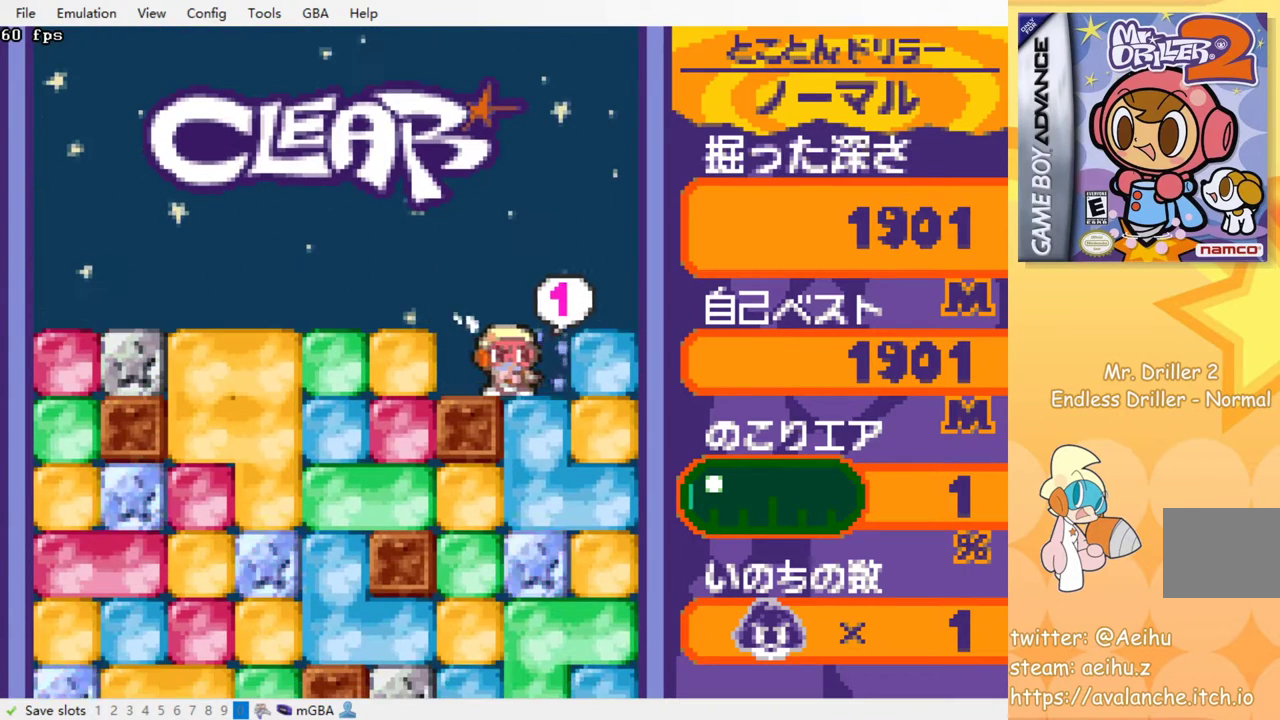
{"buttons": ["SQUARE", "DPAD_DOWN"], "left_stick": "center", "events": [[17, "DPAD_DOWN", "down"], [33, "DPAD_RIGHT", "up"], [50, "SQUARE", "down"], [133, "SQUARE", "up"], [233, "SQUARE", "down"], [283, "SQUARE", "up"], [333, "SQUARE", "down"], [417, "SQUARE", "up"], [483, "SQUARE", "down"]]}
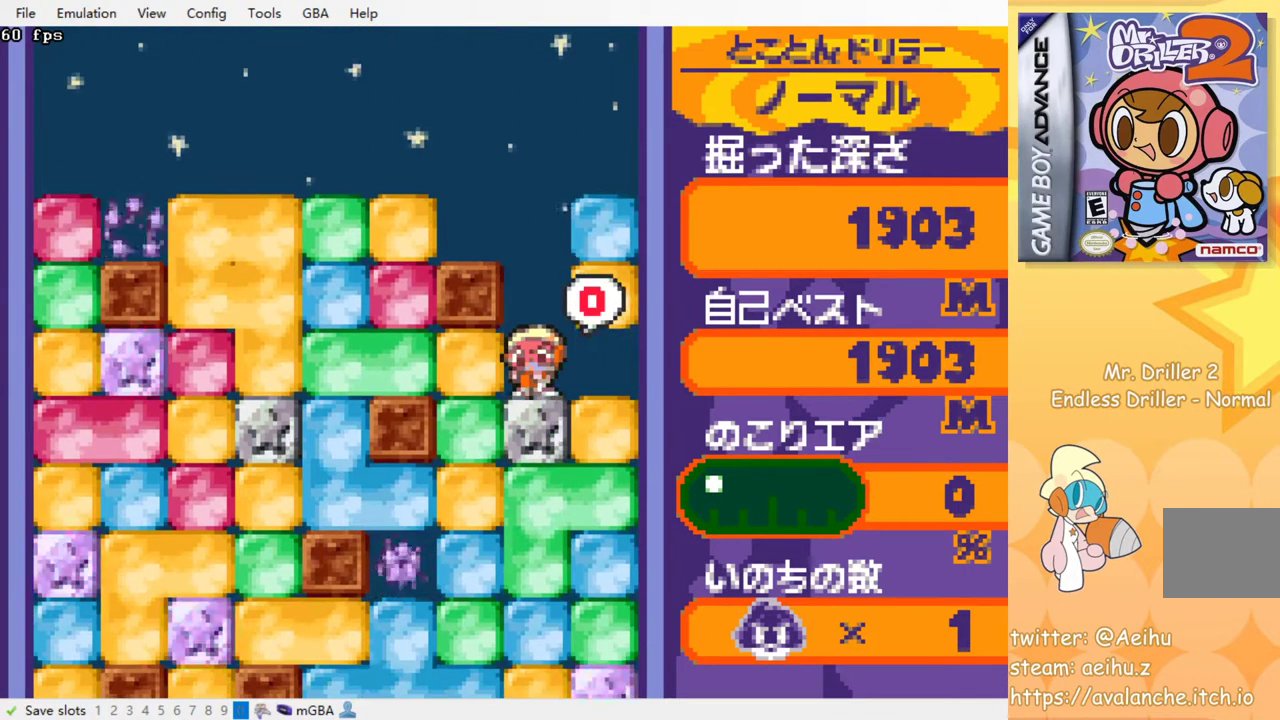
{"buttons": ["DPAD_DOWN"], "left_stick": "center", "events": [[67, "SQUARE", "up"], [150, "SQUARE", "down"], [200, "SQUARE", "up"], [250, "SQUARE", "down"], [350, "SQUARE", "up"], [400, "SQUARE", "down"], [483, "SQUARE", "up"]]}
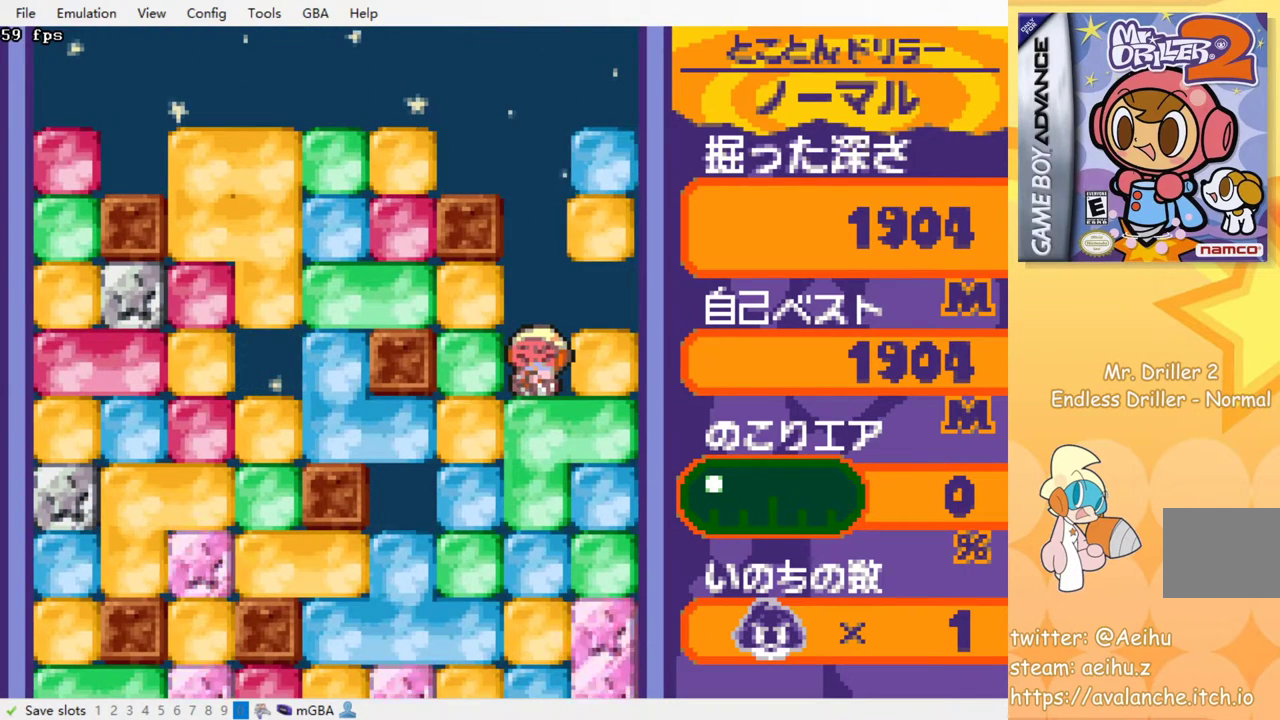
{"buttons": [], "left_stick": "center", "events": [[33, "SQUARE", "down"], [133, "SQUARE", "up"], [167, "DPAD_DOWN", "up"]]}